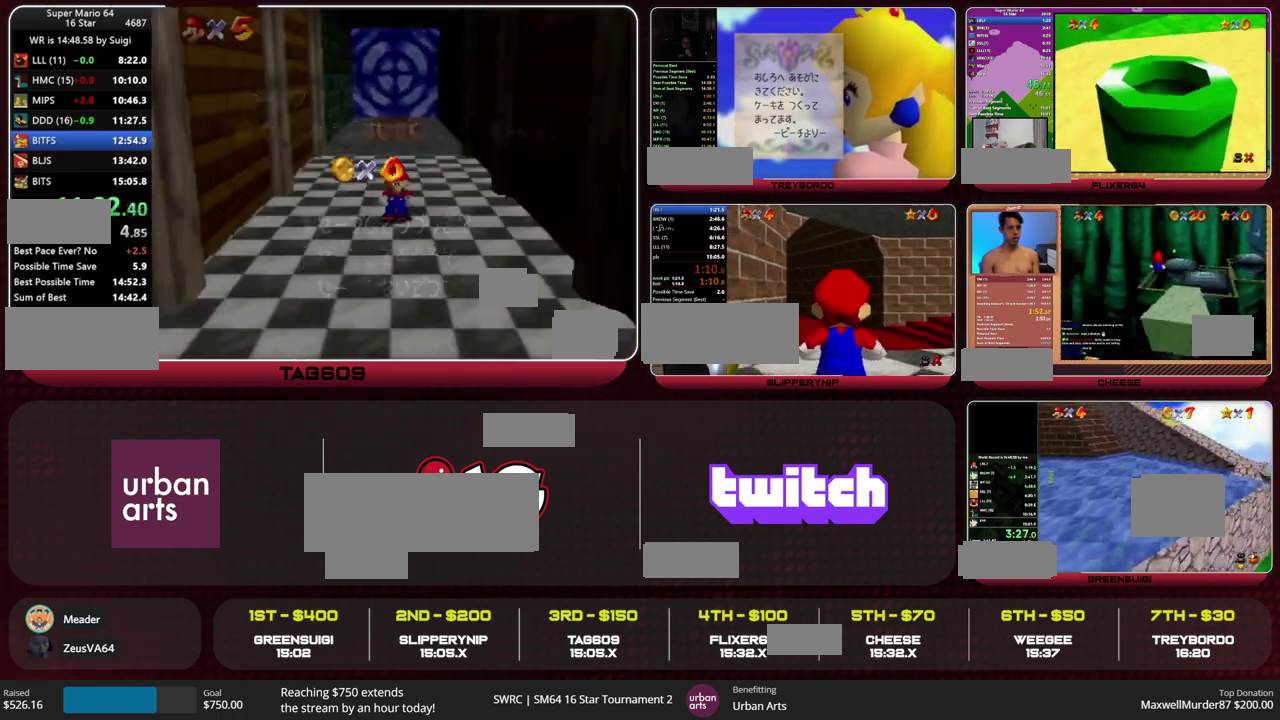
Gameplay with a controller (Nintendo layout); each line is a JSON object with the inputs held at the frame after it. "events" lists button and stick changes between this image and that frame as [ms after this image, input, new state], when the widget could be followed in between. This overlay highlights the sticks when they move; stick clicks (L3) are not distinguishable. Not read: L3 R3.
{"buttons": [], "left_stick": "up", "events": [[33, "left_stick", "down"], [167, "left_stick", "center"], [233, "left_stick", "down"], [267, "A", "down"], [333, "A", "up"], [333, "left_stick", "up"]]}
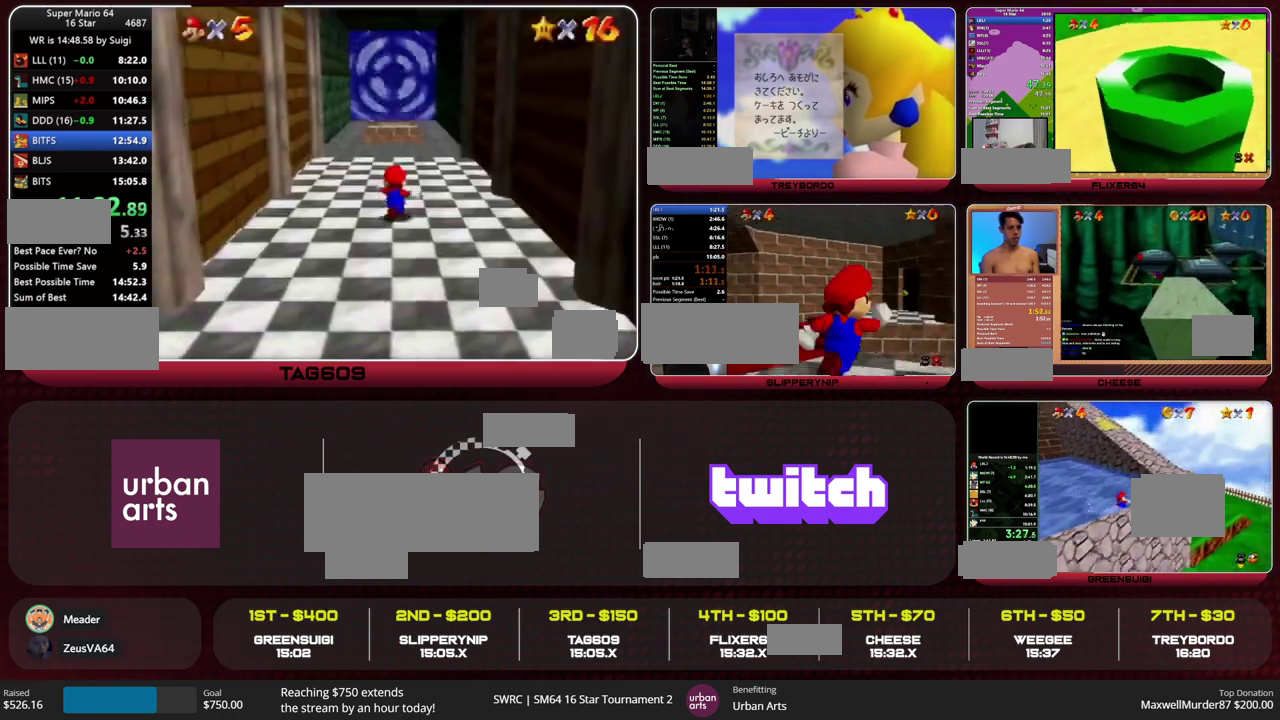
{"buttons": [], "left_stick": "up", "events": [[167, "A", "down"], [200, "B", "down"], [267, "A", "up"], [267, "B", "up"]]}
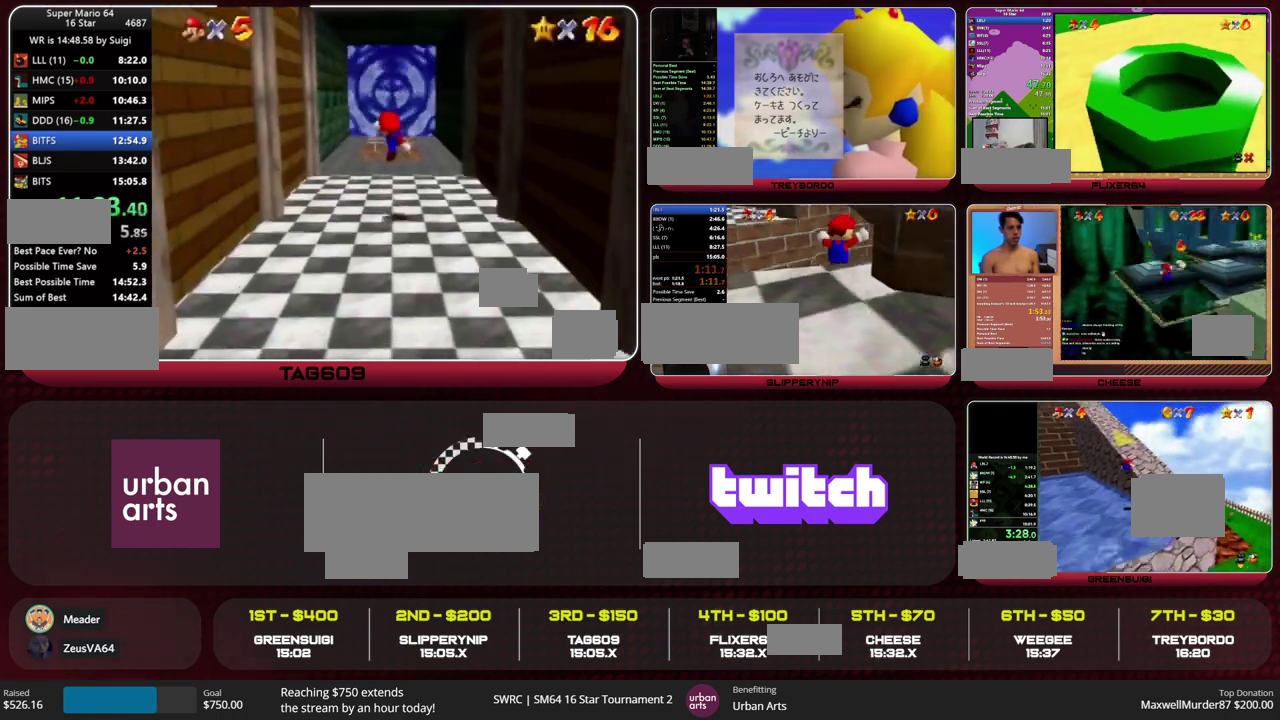
{"buttons": ["A", "B"], "left_stick": "up", "events": [[267, "A", "down"], [500, "B", "down"]]}
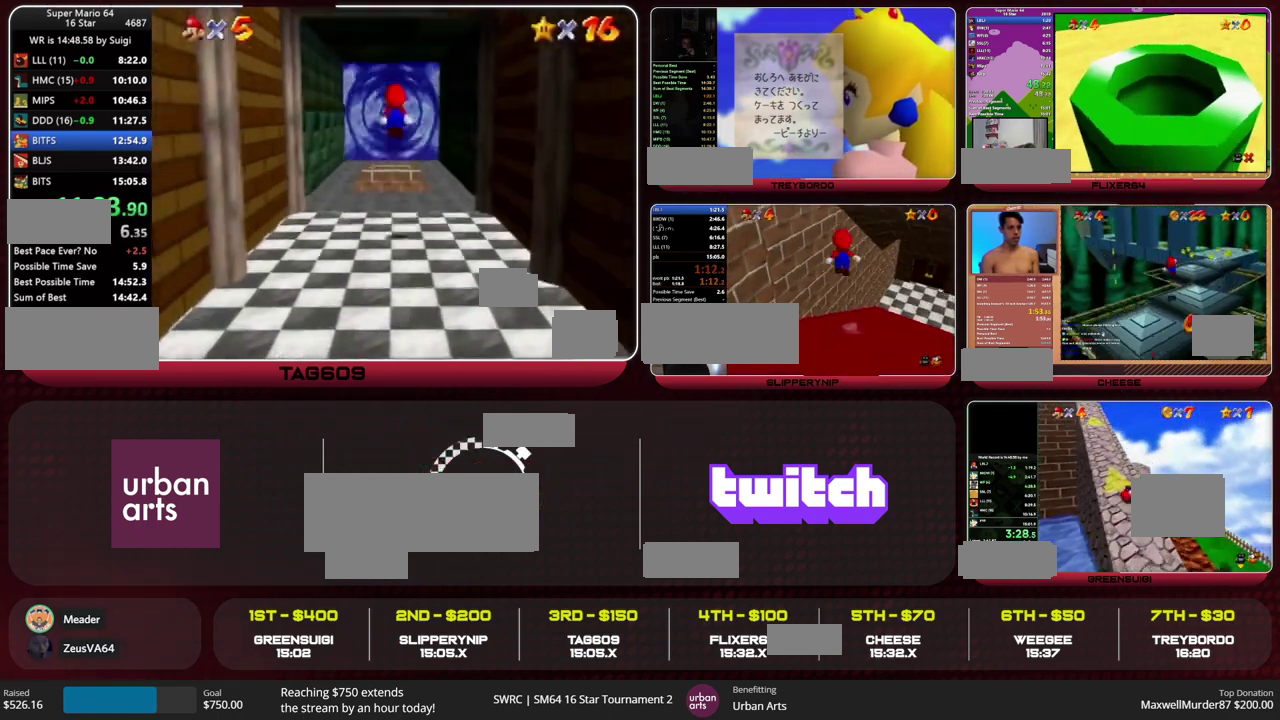
{"buttons": [], "left_stick": "up", "events": [[67, "A", "up"], [67, "B", "up"]]}
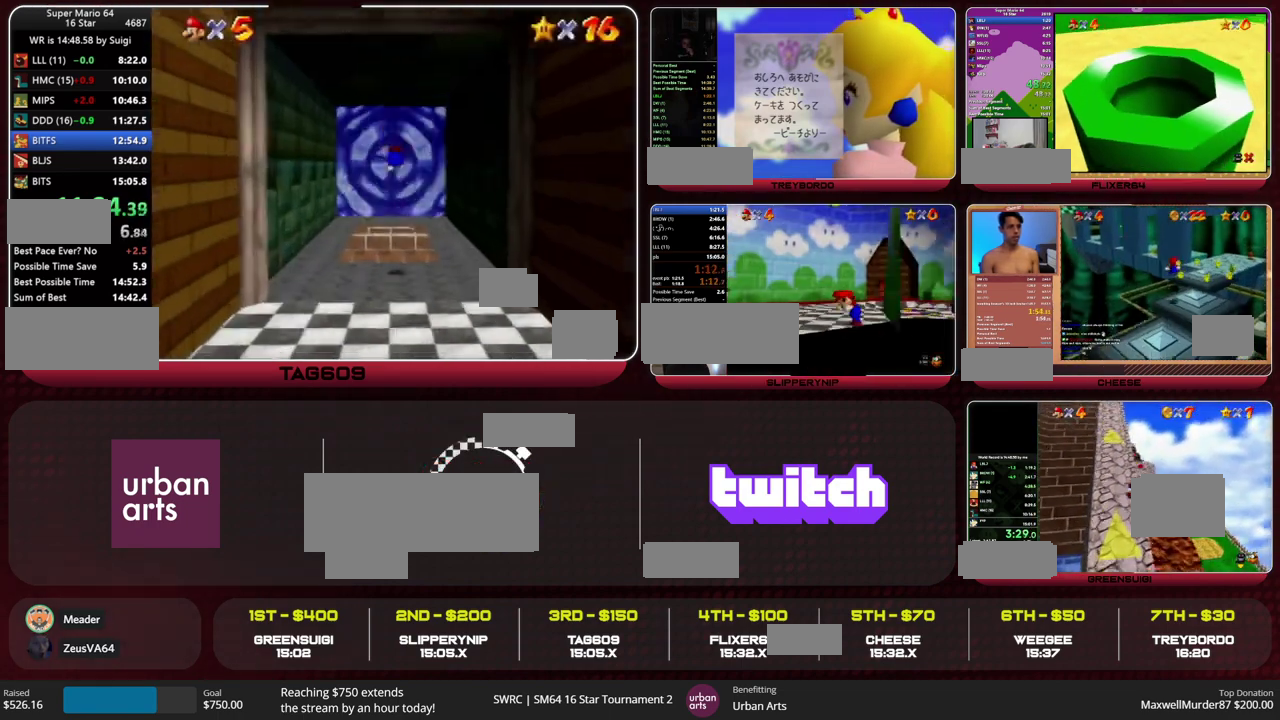
{"buttons": [], "left_stick": "up", "events": []}
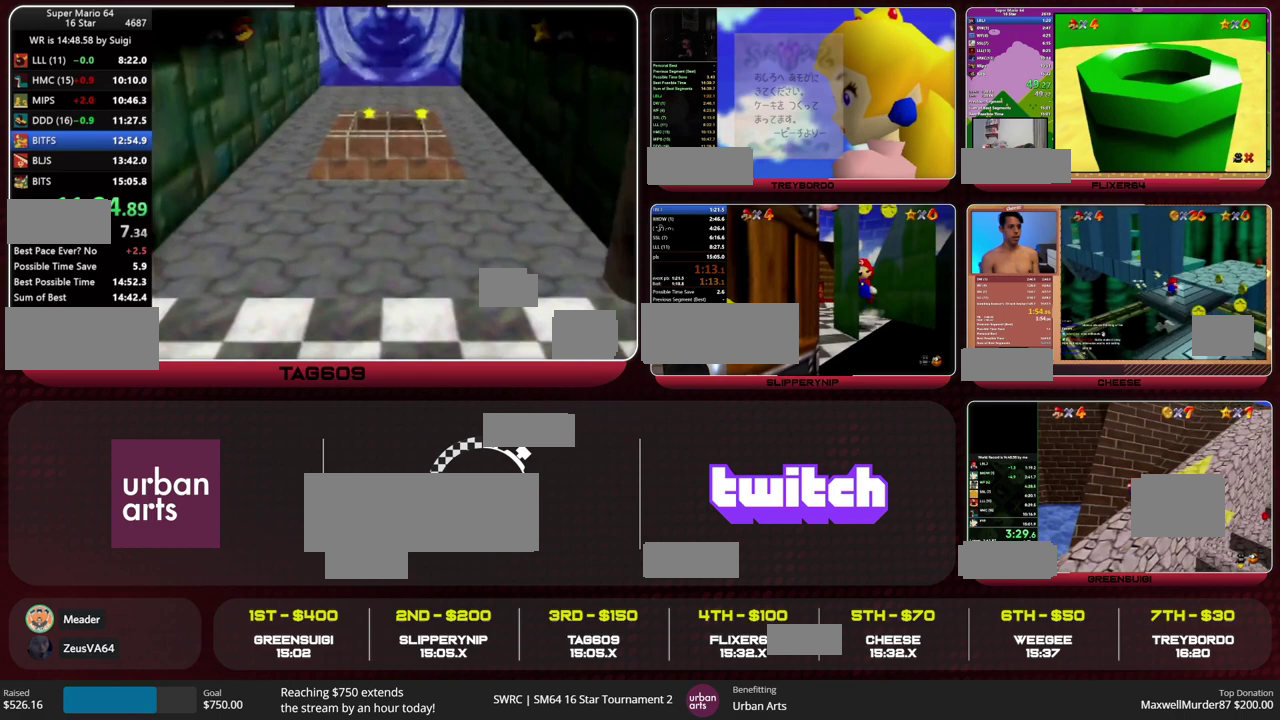
{"buttons": [], "left_stick": "up", "events": []}
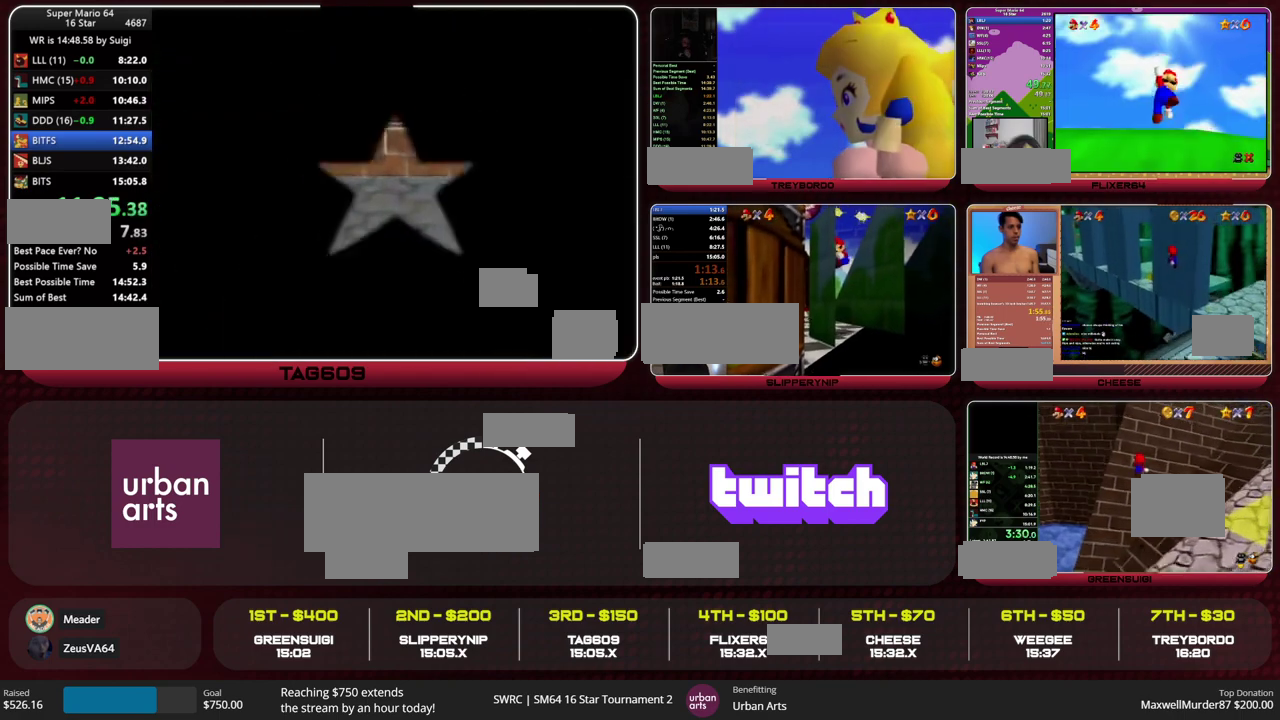
{"buttons": [], "left_stick": "up", "events": []}
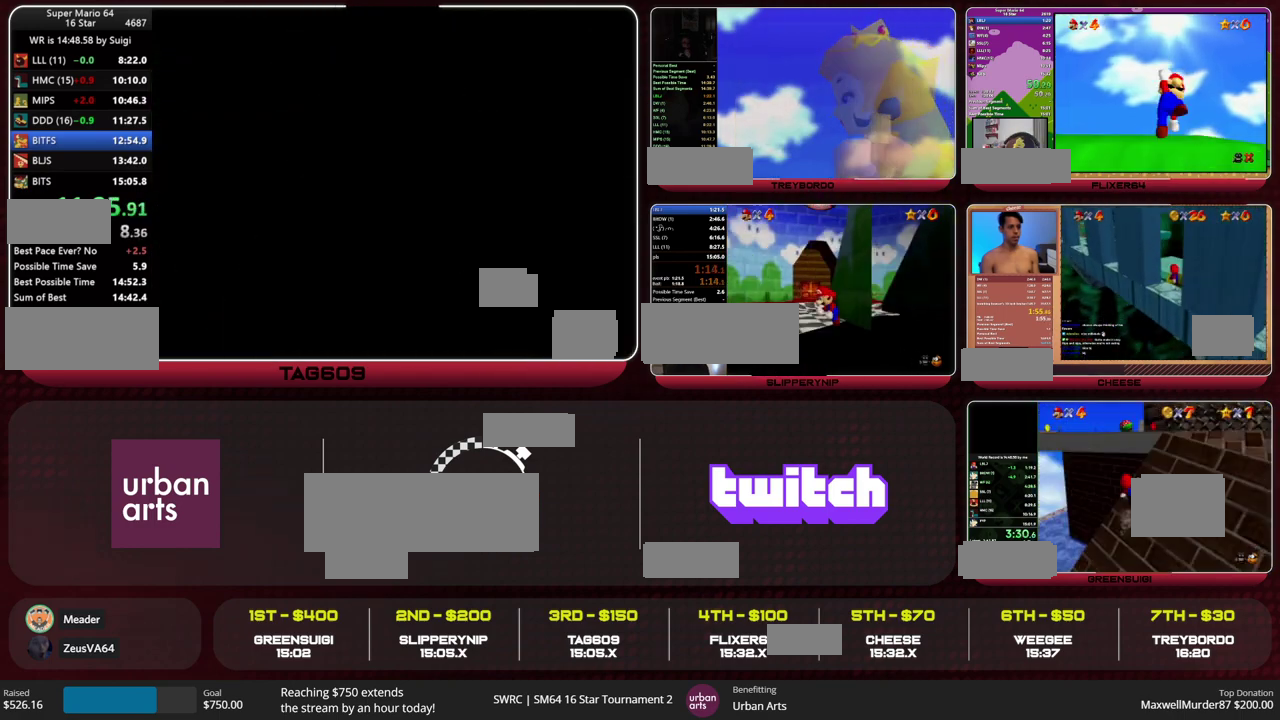
{"buttons": [], "left_stick": "up", "events": [[100, "C_LEFT", "down"], [200, "C_LEFT", "up"]]}
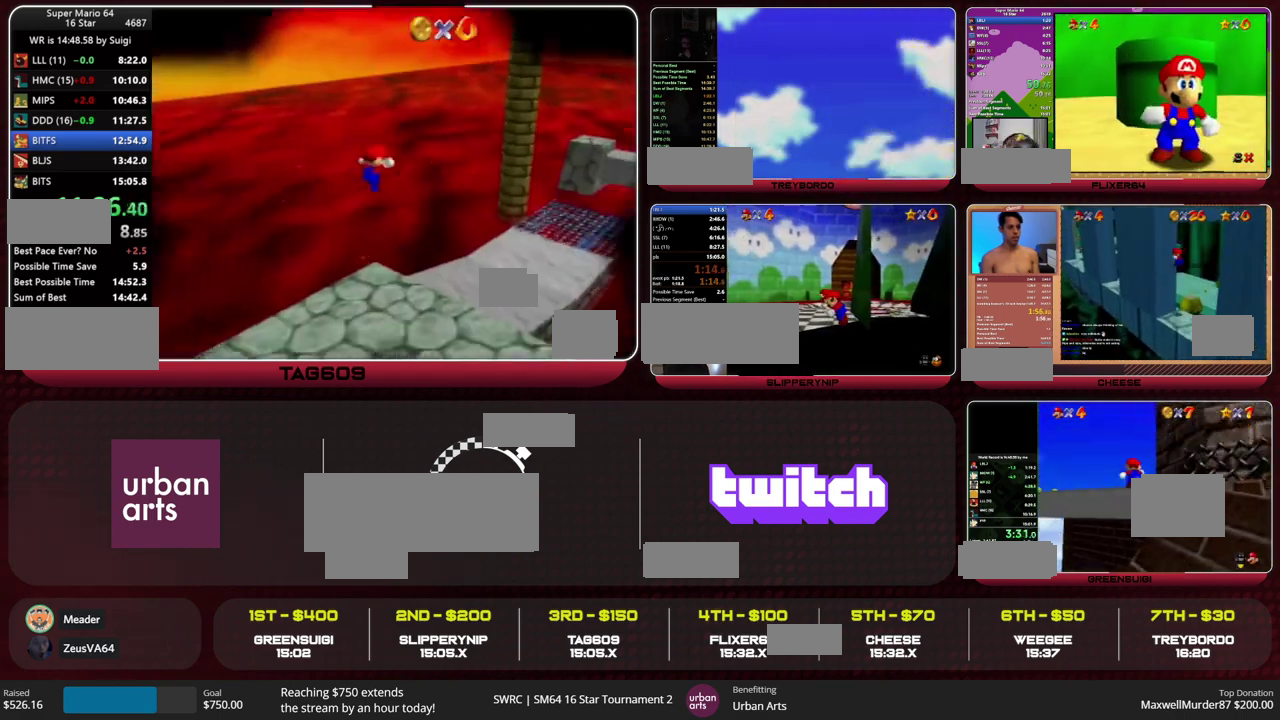
{"buttons": [], "left_stick": "up", "events": [[300, "C_DOWN", "down"], [300, "C_LEFT", "down"], [300, "R1", "down"], [467, "C_DOWN", "up"], [467, "C_LEFT", "up"], [467, "R1", "up"]]}
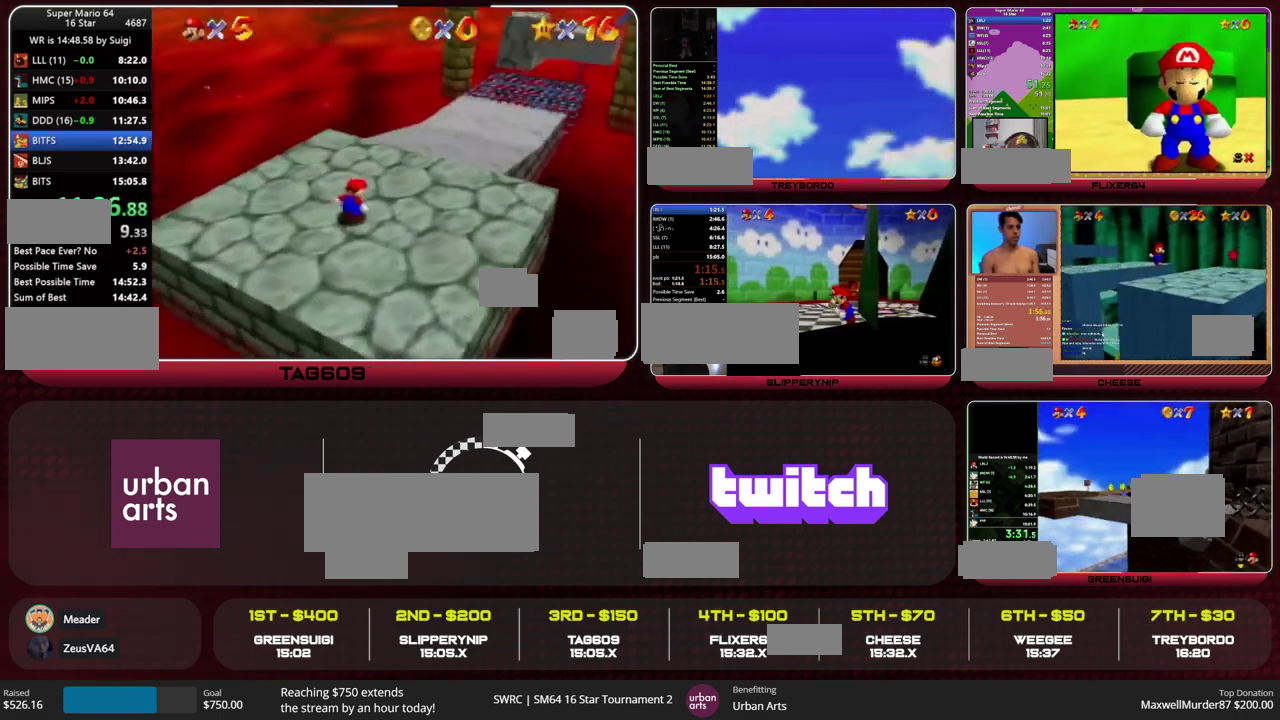
{"buttons": [], "left_stick": "up", "events": []}
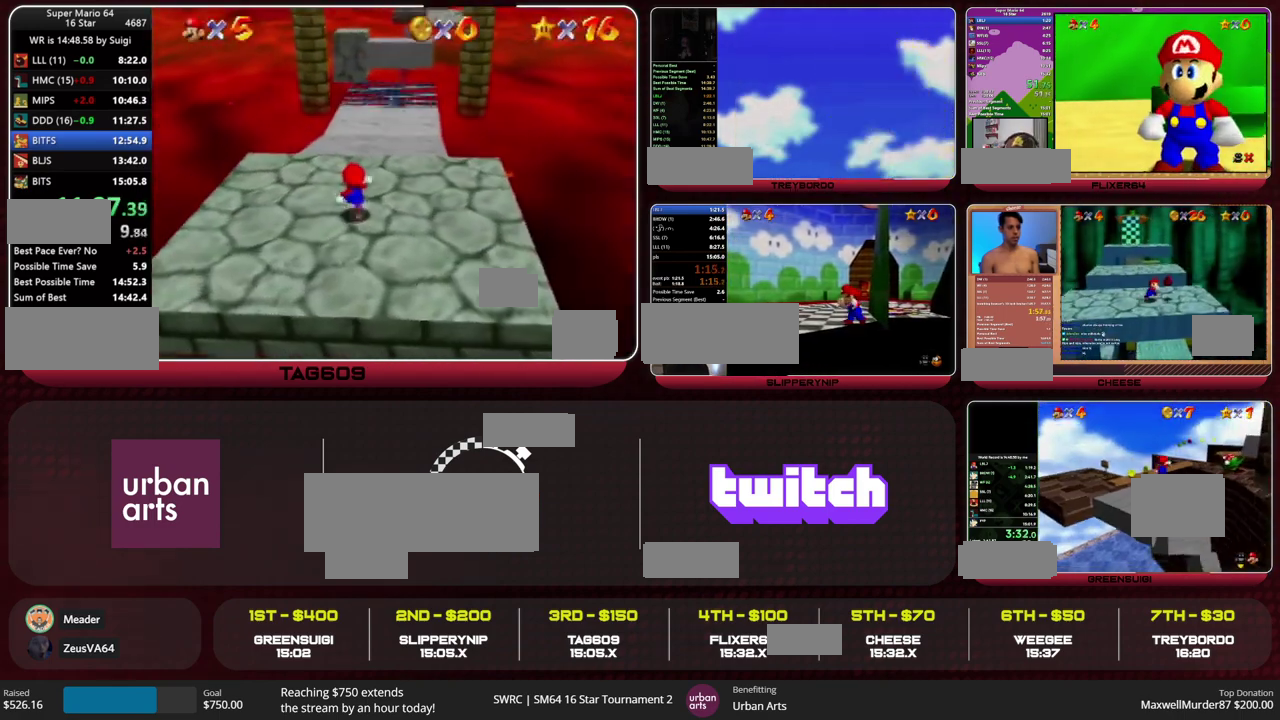
{"buttons": [], "left_stick": "up", "events": [[33, "Z", "down"], [233, "Z", "up"]]}
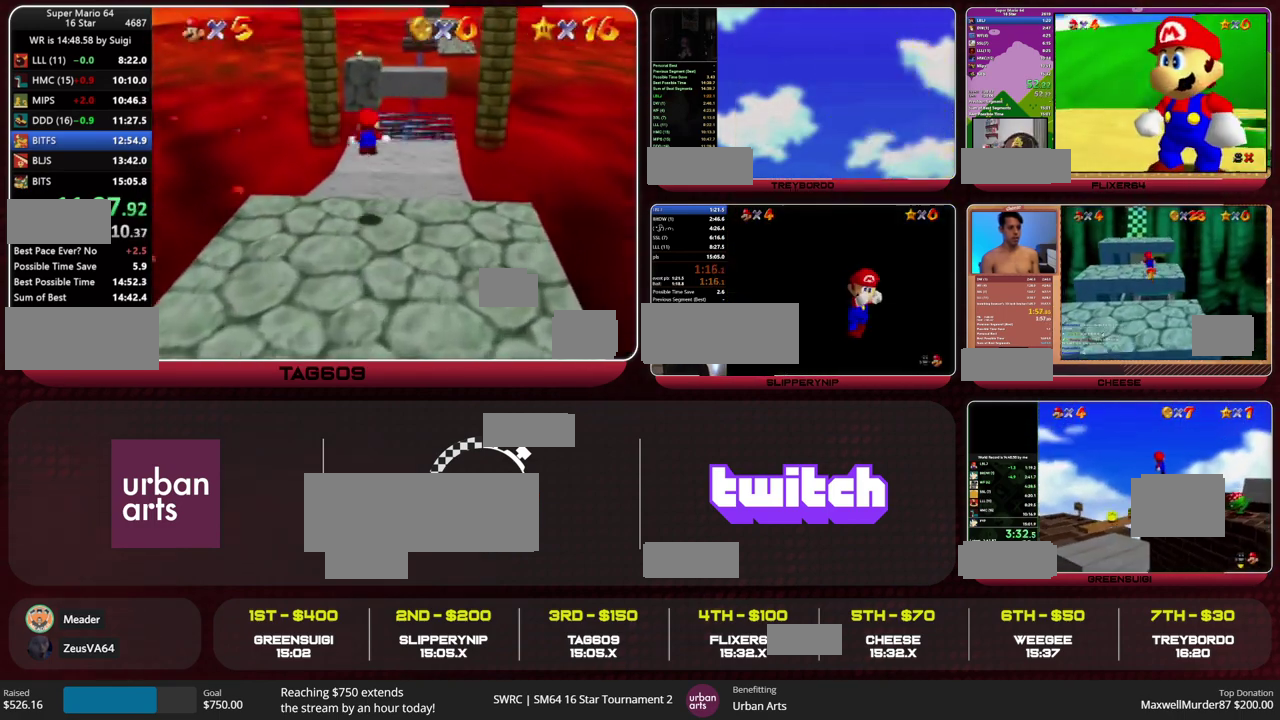
{"buttons": [], "left_stick": "up", "events": []}
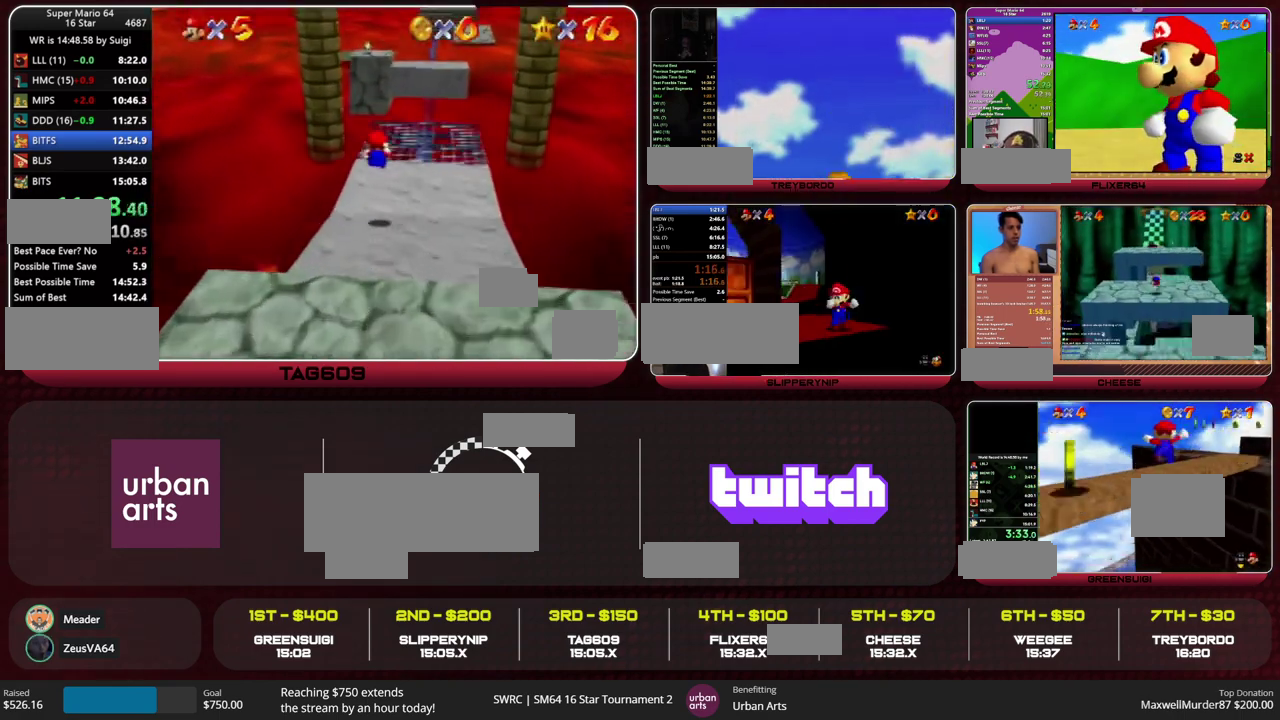
{"buttons": [], "left_stick": "up", "events": []}
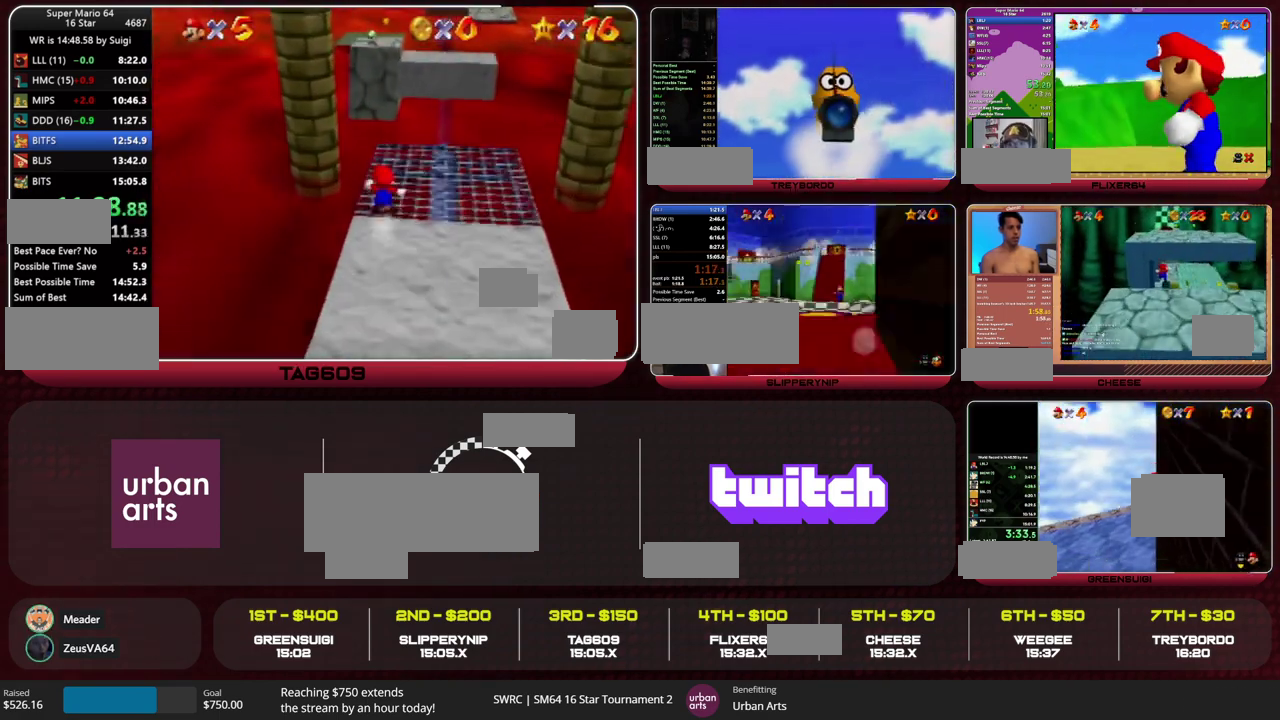
{"buttons": ["R1", "C_LEFT"], "left_stick": "up", "events": [[33, "Z", "down"], [67, "L2", "down"], [67, "A", "down"], [167, "L2", "up"], [167, "A", "up"], [200, "Z", "up"], [500, "C_LEFT", "down"], [500, "R1", "down"]]}
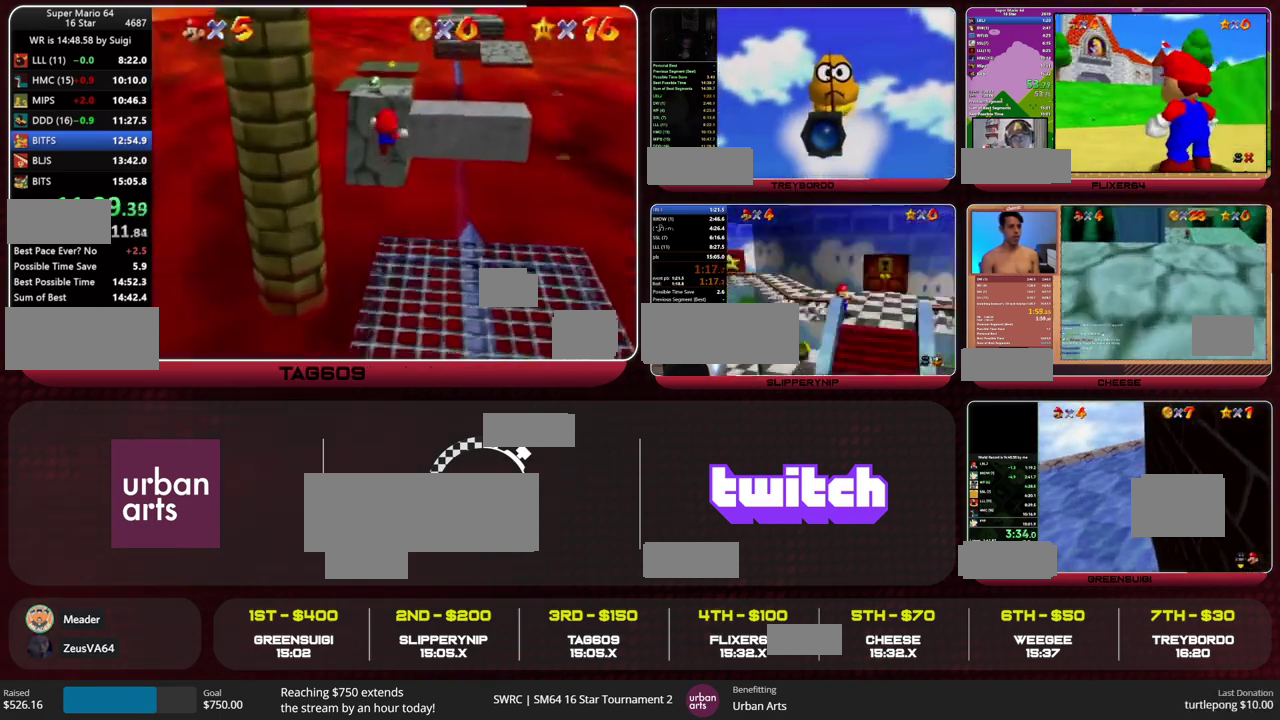
{"buttons": [], "left_stick": "up", "events": [[33, "R1", "up"], [67, "C_LEFT", "up"]]}
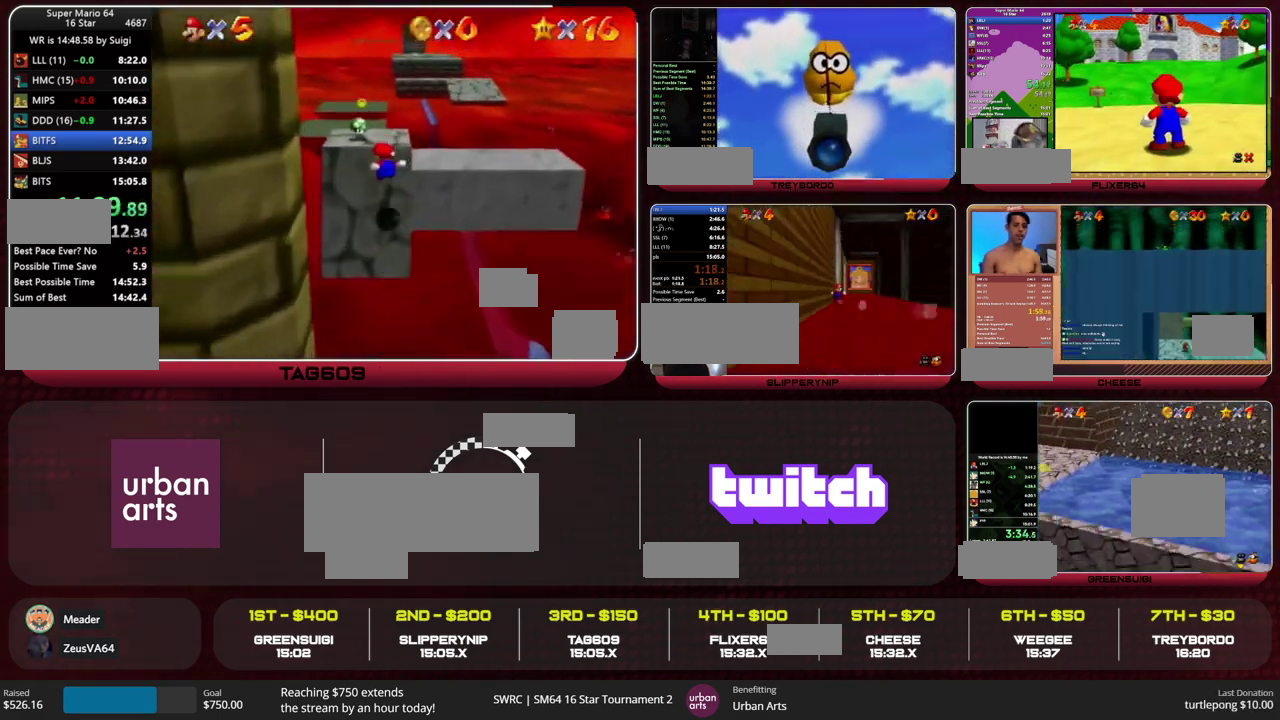
{"buttons": [], "left_stick": "up", "events": [[200, "A", "down"], [200, "B", "down"], [300, "B", "up"], [333, "A", "up"]]}
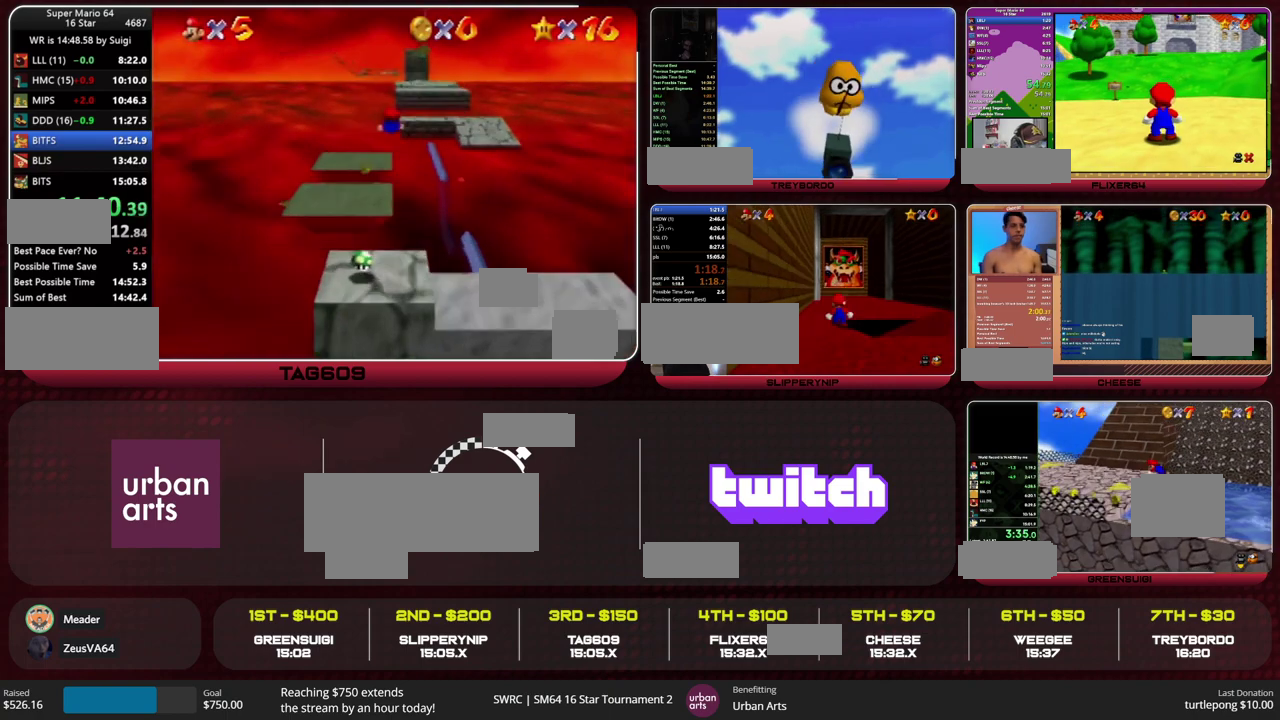
{"buttons": [], "left_stick": "up", "events": []}
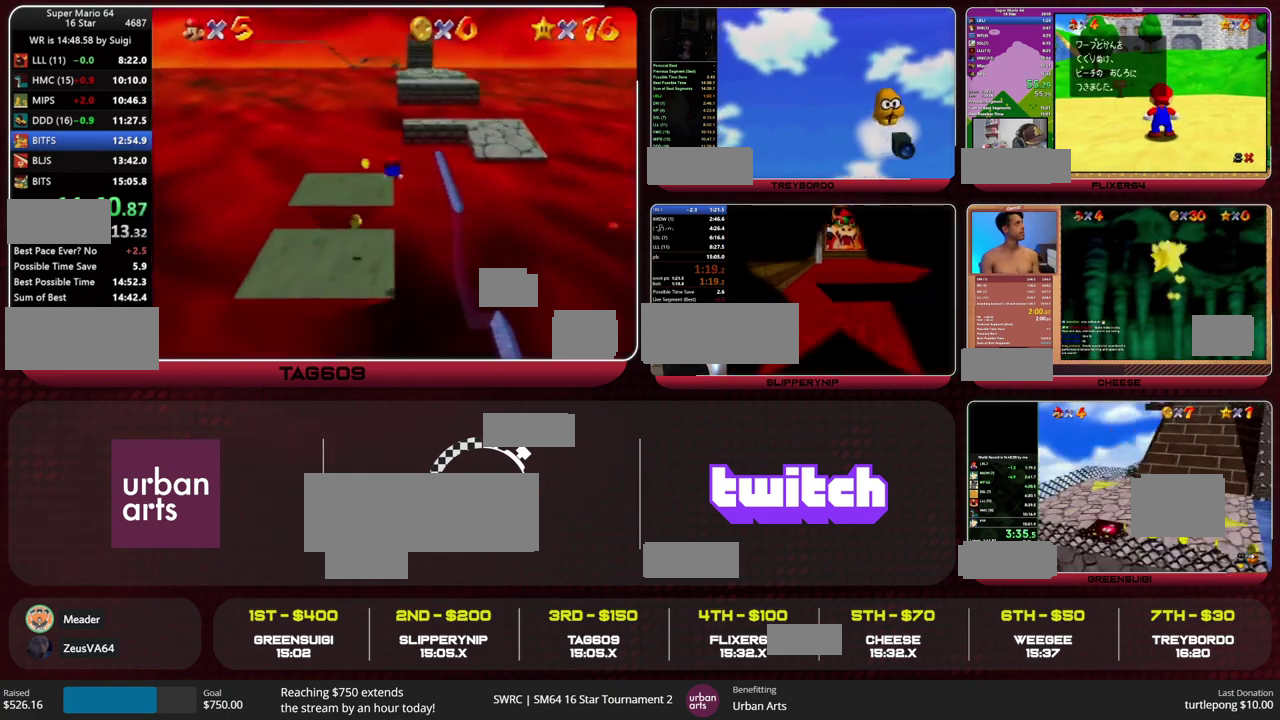
{"buttons": [], "left_stick": "up", "events": [[267, "B", "down"], [300, "A", "down"], [333, "B", "up"], [367, "A", "up"]]}
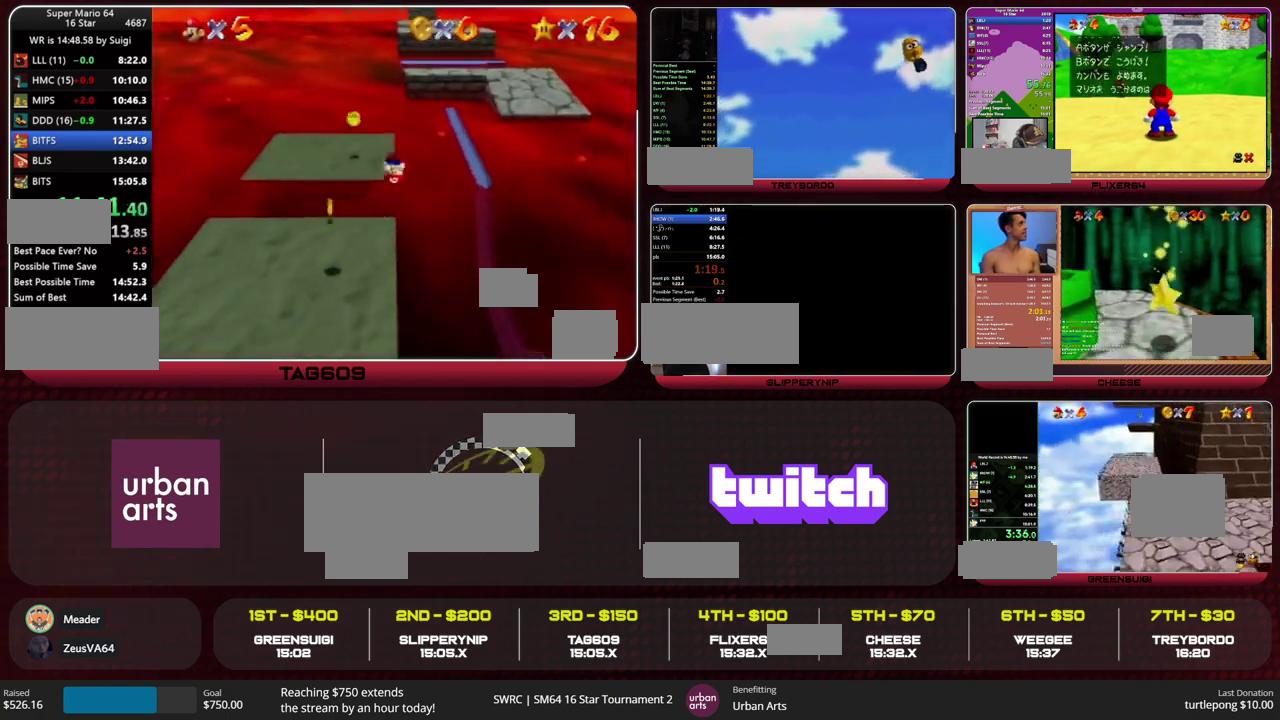
{"buttons": ["Z"], "left_stick": "up-right", "events": [[333, "Z", "down"], [367, "A", "down"], [467, "A", "up"], [467, "left_stick", "up-right"]]}
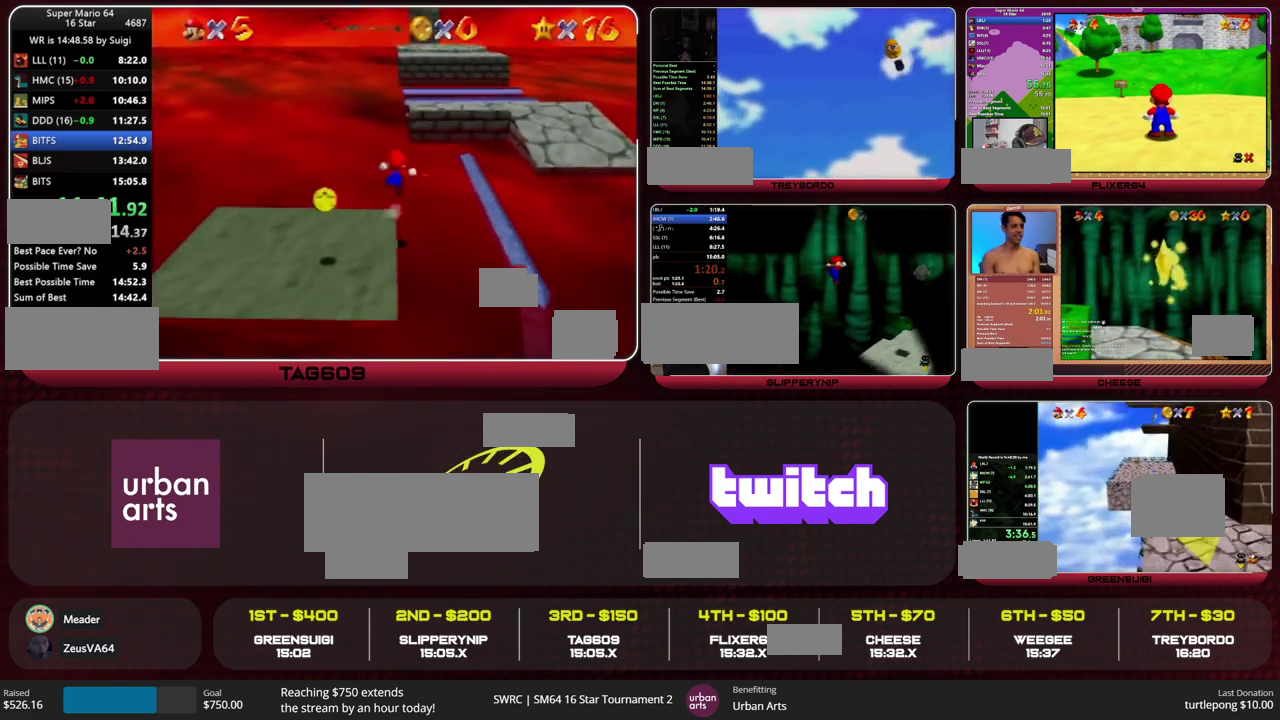
{"buttons": [], "left_stick": "up-right", "events": [[33, "Z", "up"], [367, "C_RIGHT", "down"], [433, "C_RIGHT", "up"]]}
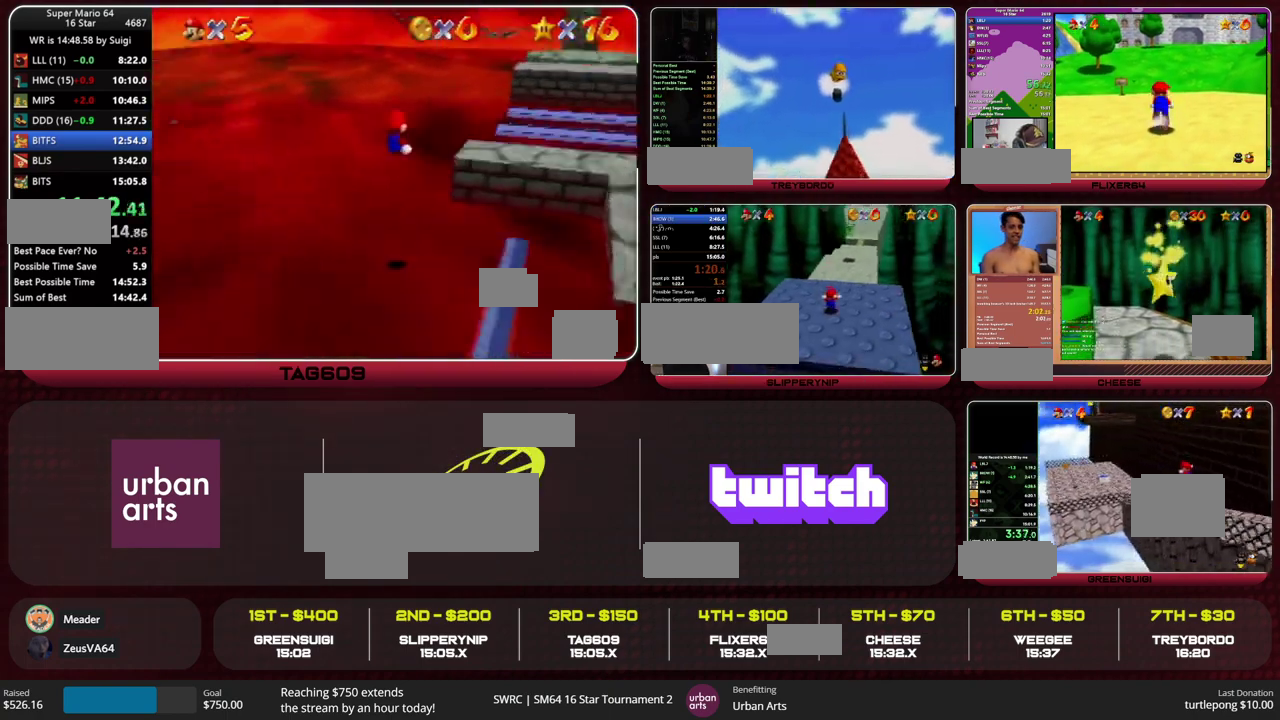
{"buttons": [], "left_stick": "down-right", "events": [[67, "C_RIGHT", "down"], [100, "left_stick", "right"], [133, "C_RIGHT", "up"], [200, "left_stick", "down-right"]]}
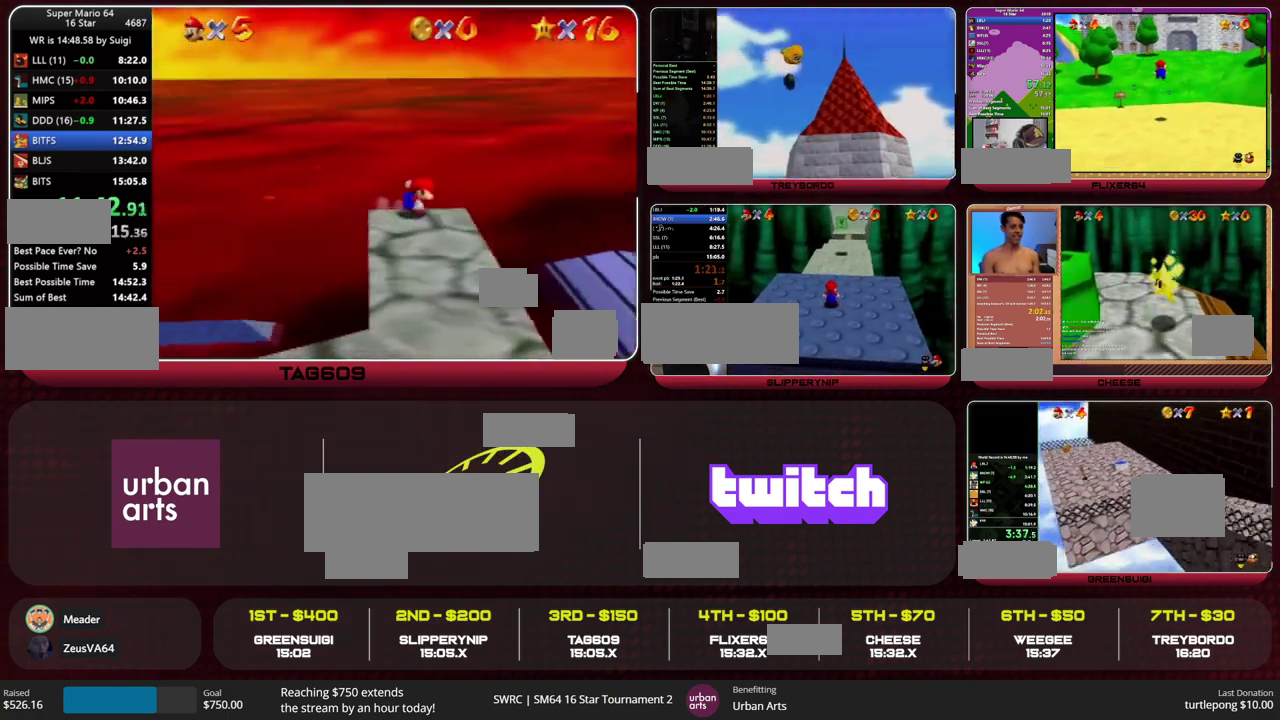
{"buttons": [], "left_stick": "down-right", "events": [[100, "B", "down"], [167, "B", "up"], [400, "B", "down"], [467, "B", "up"]]}
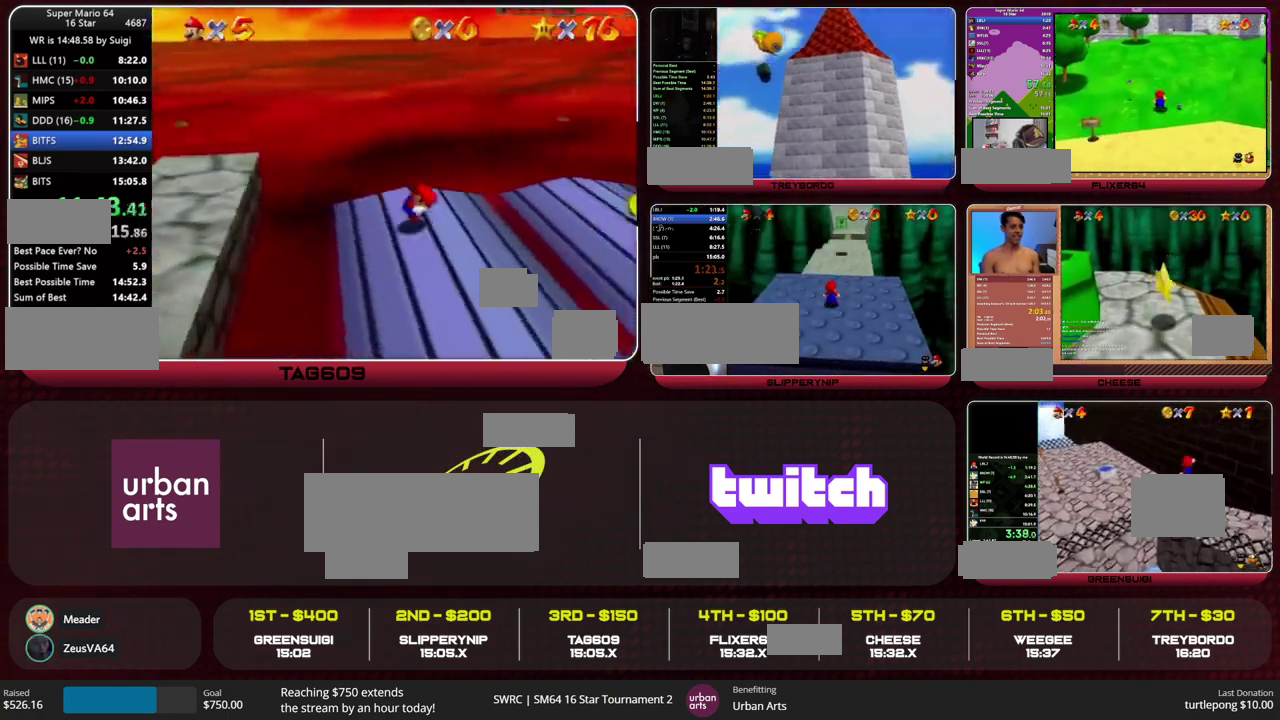
{"buttons": [], "left_stick": "down", "events": [[33, "left_stick", "right"], [500, "left_stick", "down"]]}
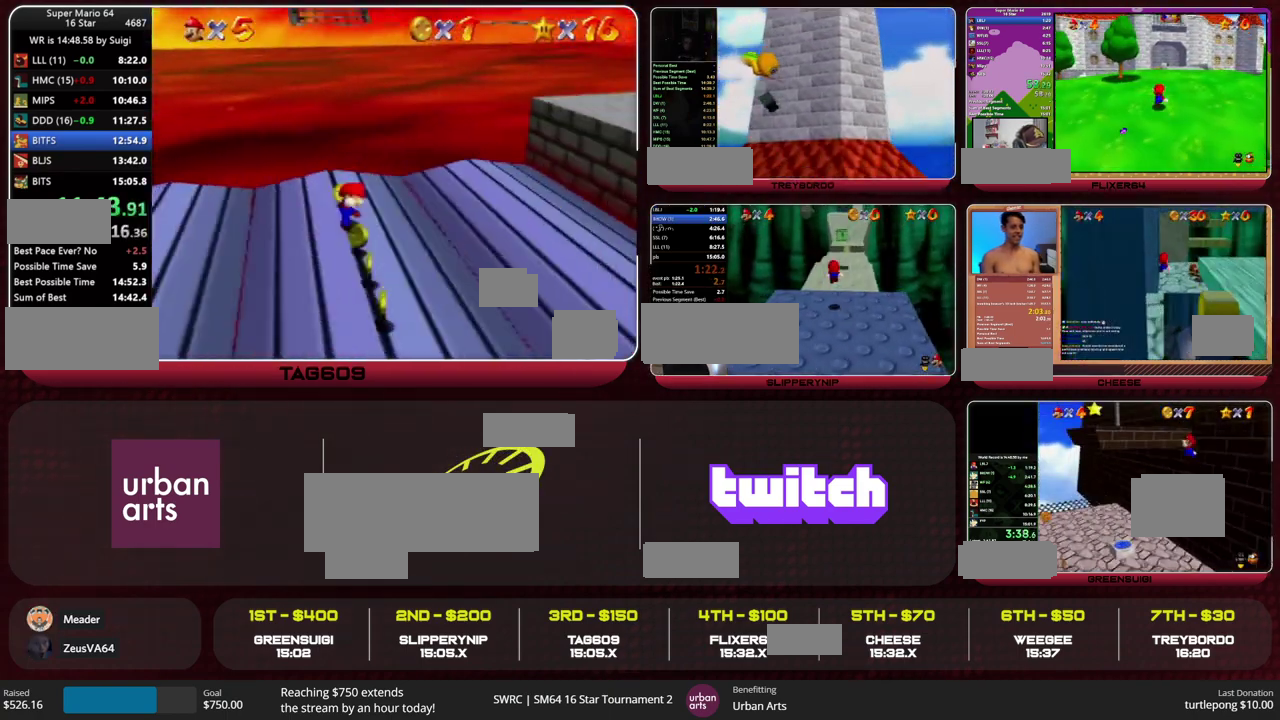
{"buttons": [], "left_stick": "right", "events": [[33, "left_stick", "right"], [233, "B", "down"], [233, "L2", "down"], [233, "A", "down"], [333, "B", "up"], [333, "L2", "up"], [333, "A", "up"]]}
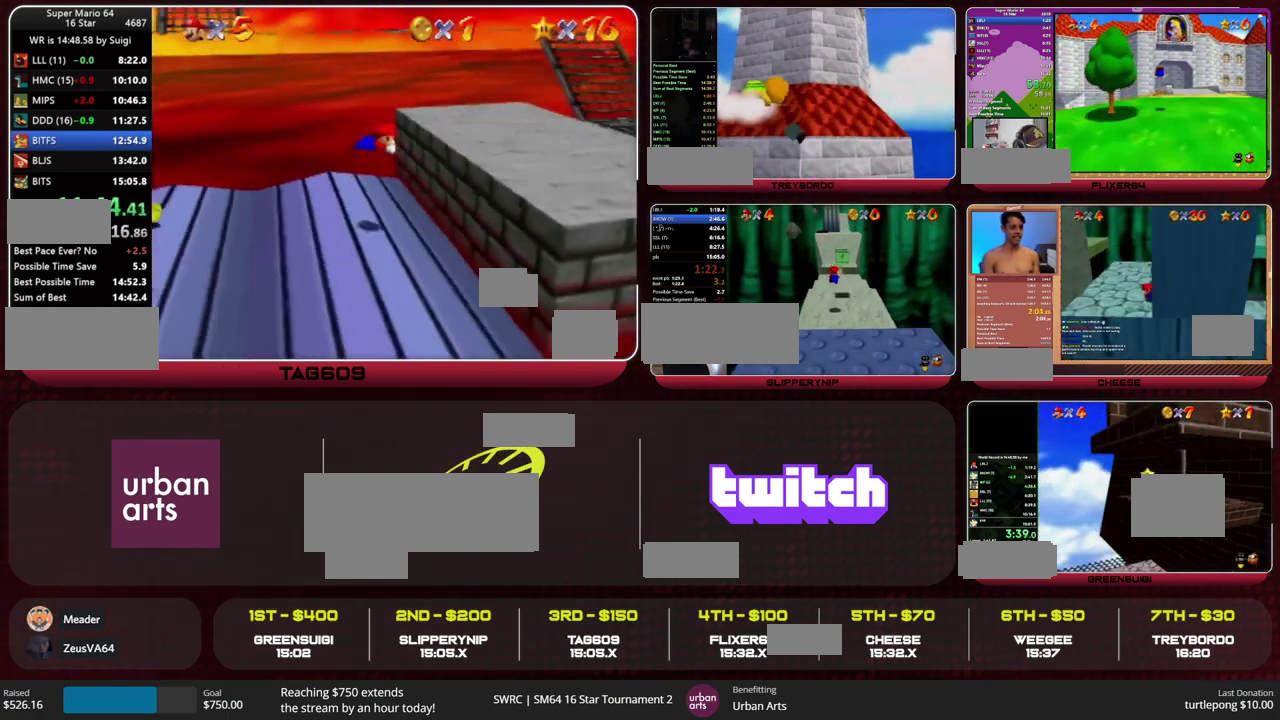
{"buttons": [], "left_stick": "right", "events": [[400, "A", "down"], [400, "B", "down"], [500, "A", "up"], [500, "B", "up"]]}